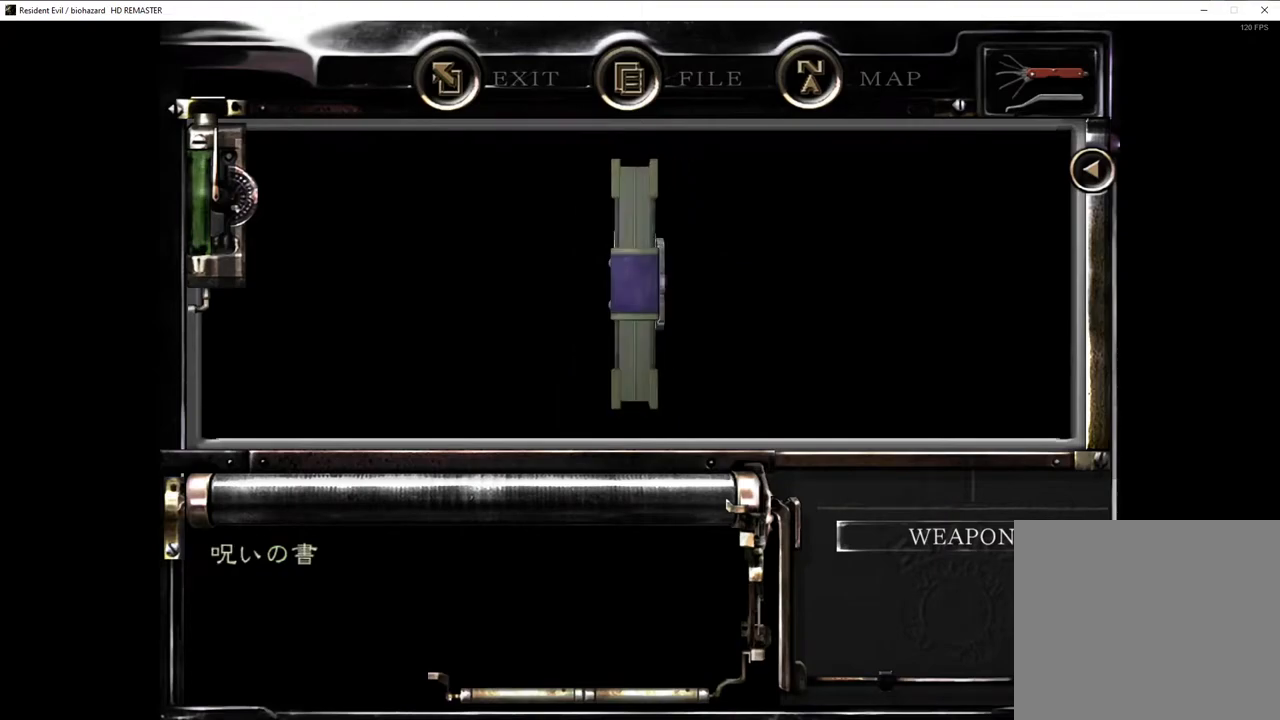
Gameplay with a controller (PlayStation layout); each line is a JSON object with the inputs held at the frame after it. "events" lists button and stick changes between this image and that frame as [ms after this image, input, new state], when the widget could be followed in between.
{"buttons": [], "left_stick": "center", "right_stick": "center", "events": [[433, "CIRCLE", "down"], [467, "CIRCLE", "up"]]}
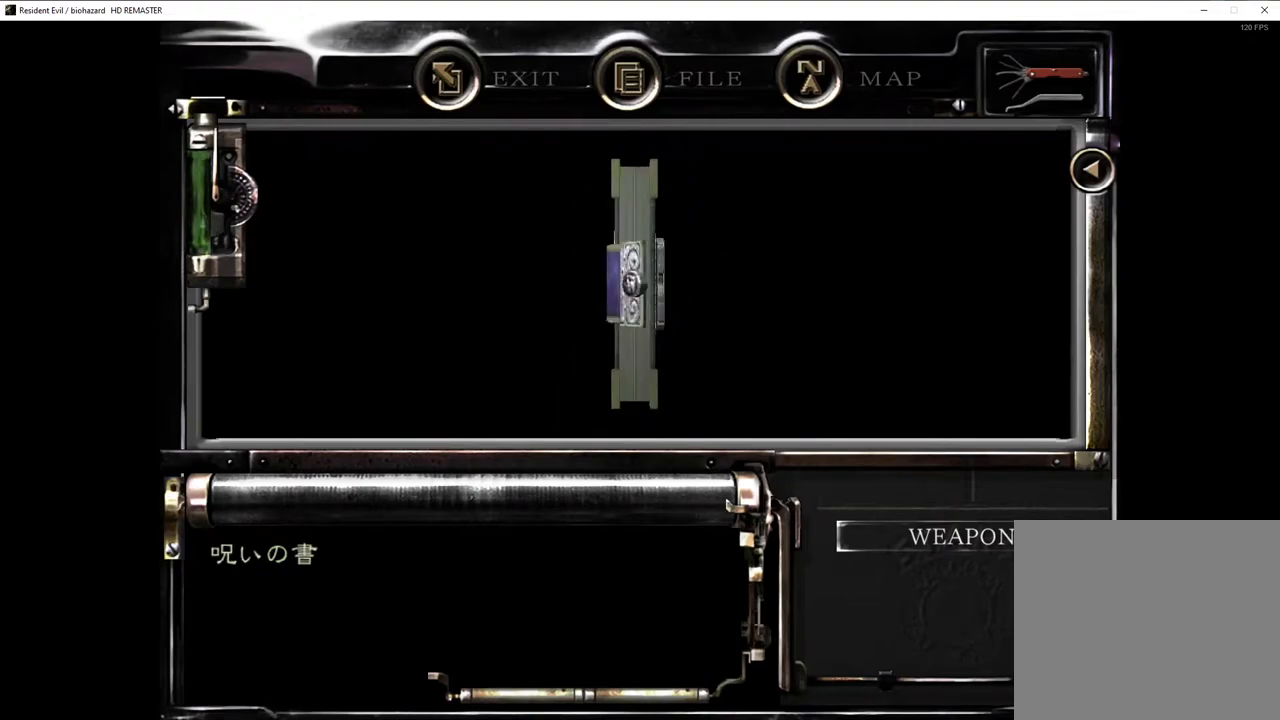
{"buttons": ["CIRCLE"], "left_stick": "center", "right_stick": "center", "events": [[133, "CIRCLE", "down"], [167, "CIRCLE", "up"], [217, "CIRCLE", "down"], [267, "CIRCLE", "up"], [317, "CIRCLE", "down"], [350, "CIRCLE", "up"], [400, "CIRCLE", "down"], [433, "CIRCLE", "up"], [500, "CIRCLE", "down"]]}
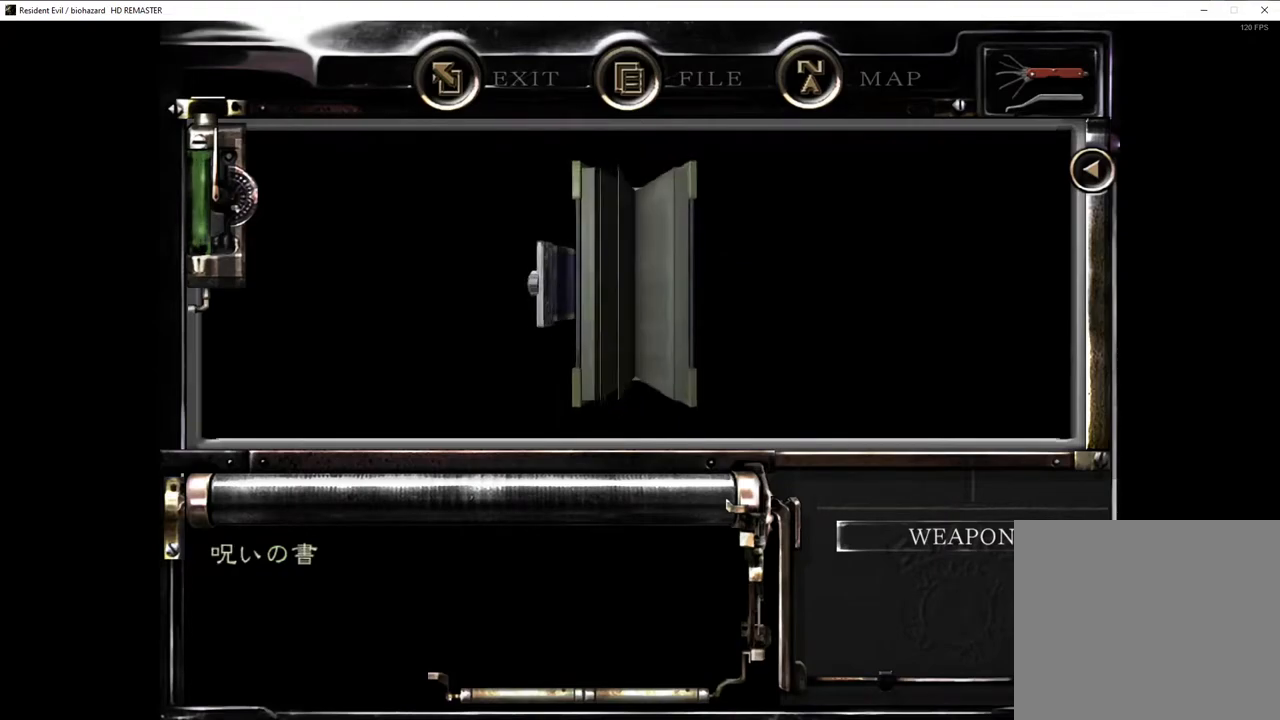
{"buttons": [], "left_stick": "center", "right_stick": "center", "events": [[33, "CIRCLE", "up"], [83, "CIRCLE", "down"], [117, "CIRCLE", "up"], [167, "CIRCLE", "down"], [217, "CIRCLE", "up"], [267, "CIRCLE", "down"], [317, "CIRCLE", "up"], [350, "CIRCLE", "down"], [400, "CIRCLE", "up"], [450, "CIRCLE", "down"], [483, "CIRCLE", "up"]]}
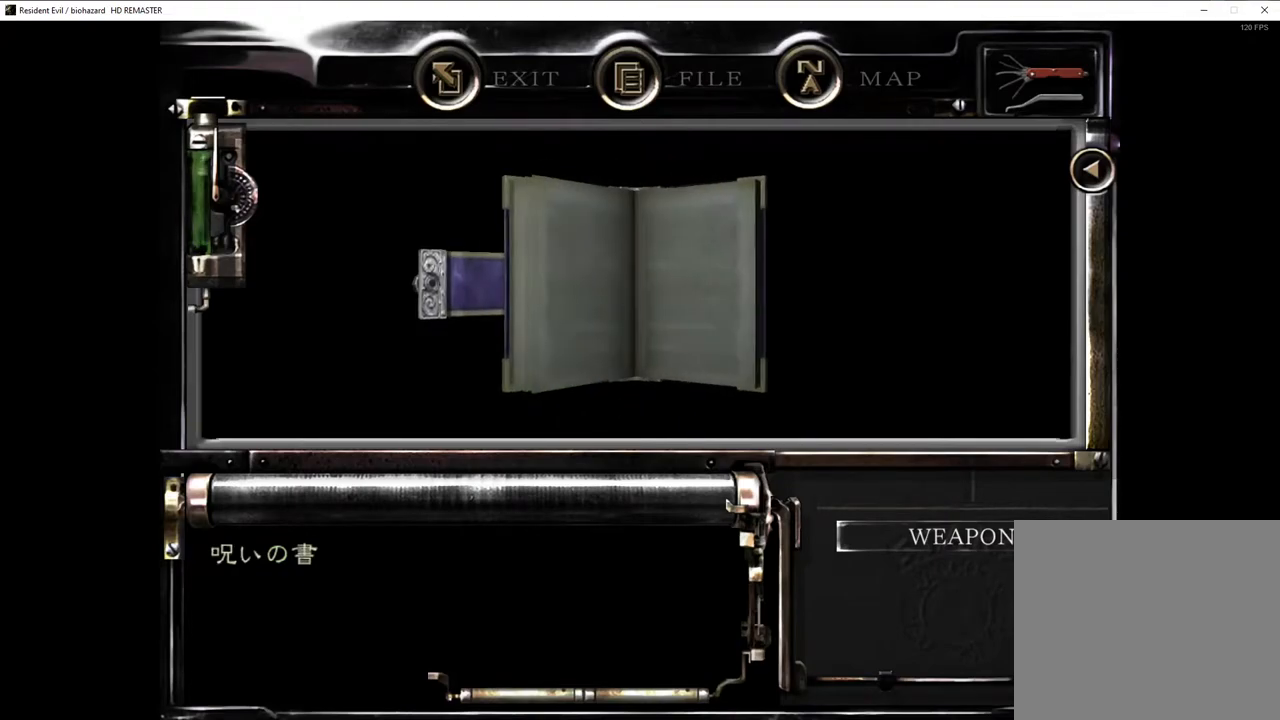
{"buttons": ["CIRCLE"], "left_stick": "center", "right_stick": "center", "events": [[33, "CIRCLE", "down"], [83, "CIRCLE", "up"], [117, "CIRCLE", "down"], [233, "CIRCLE", "up"], [300, "CIRCLE", "down"], [333, "CIRCLE", "up"], [400, "CIRCLE", "down"], [417, "CIRCLE", "up"], [467, "CIRCLE", "down"]]}
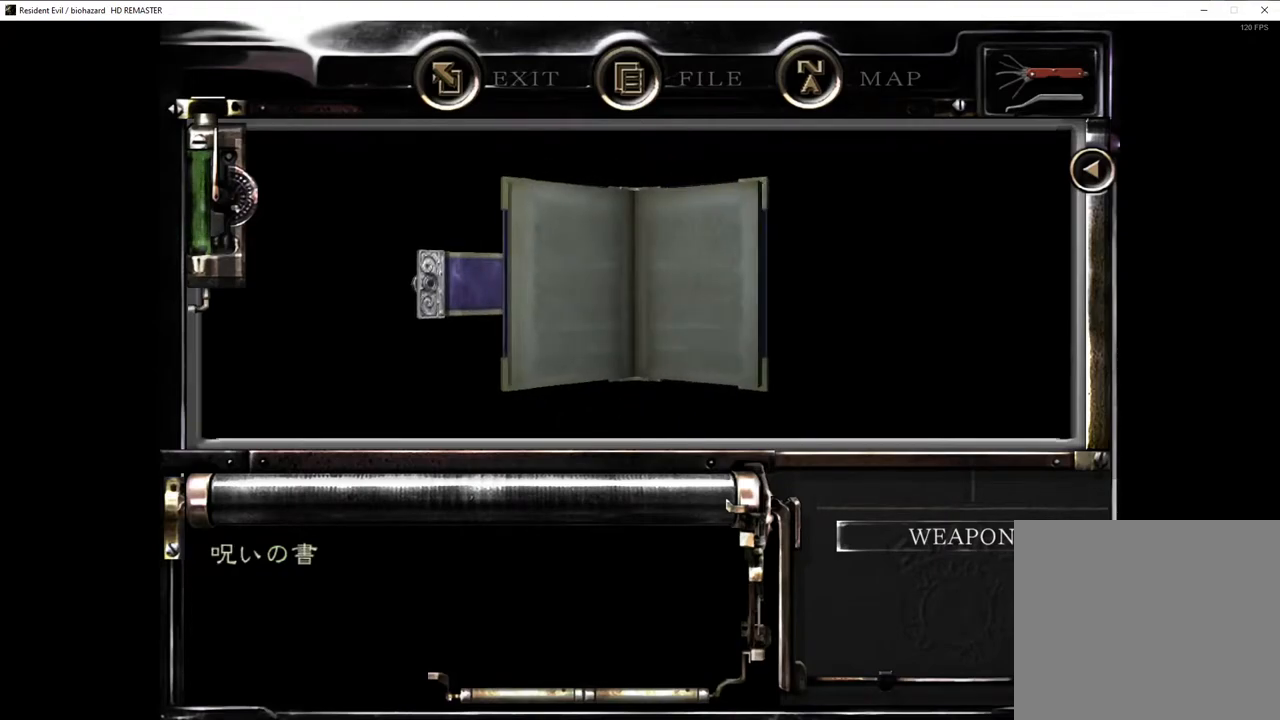
{"buttons": ["CIRCLE"], "left_stick": "center", "right_stick": "center", "events": [[17, "CIRCLE", "up"], [67, "CIRCLE", "down"], [117, "CIRCLE", "up"], [150, "CIRCLE", "down"], [200, "CIRCLE", "up"], [250, "CIRCLE", "down"], [300, "CIRCLE", "up"], [400, "CIRCLE", "down"], [417, "CIRCLE", "up"], [483, "CIRCLE", "down"]]}
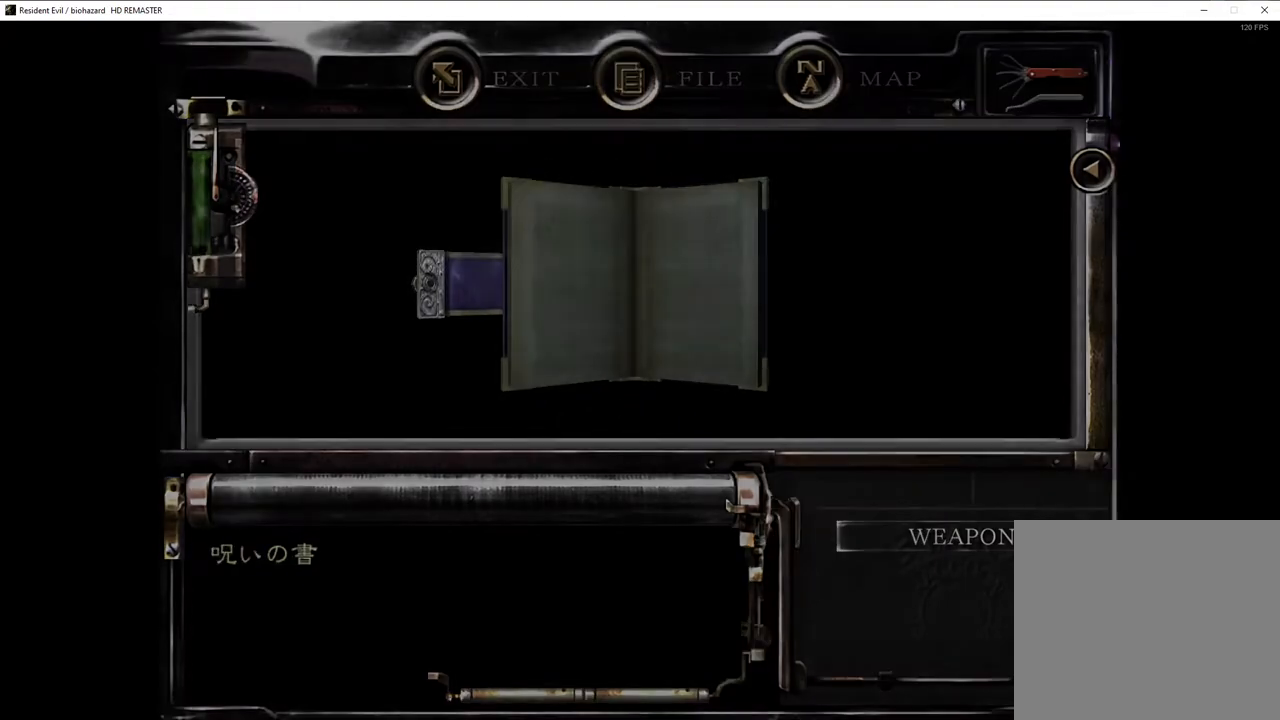
{"buttons": [], "left_stick": "center", "right_stick": "center", "events": [[17, "CIRCLE", "up"], [83, "CIRCLE", "down"], [117, "CIRCLE", "up"], [167, "CIRCLE", "down"], [200, "CIRCLE", "up"], [233, "CIRCLE", "down"], [283, "CIRCLE", "up"], [333, "CIRCLE", "down"], [383, "CIRCLE", "up"], [417, "CIRCLE", "down"], [450, "CIRCLE", "up"]]}
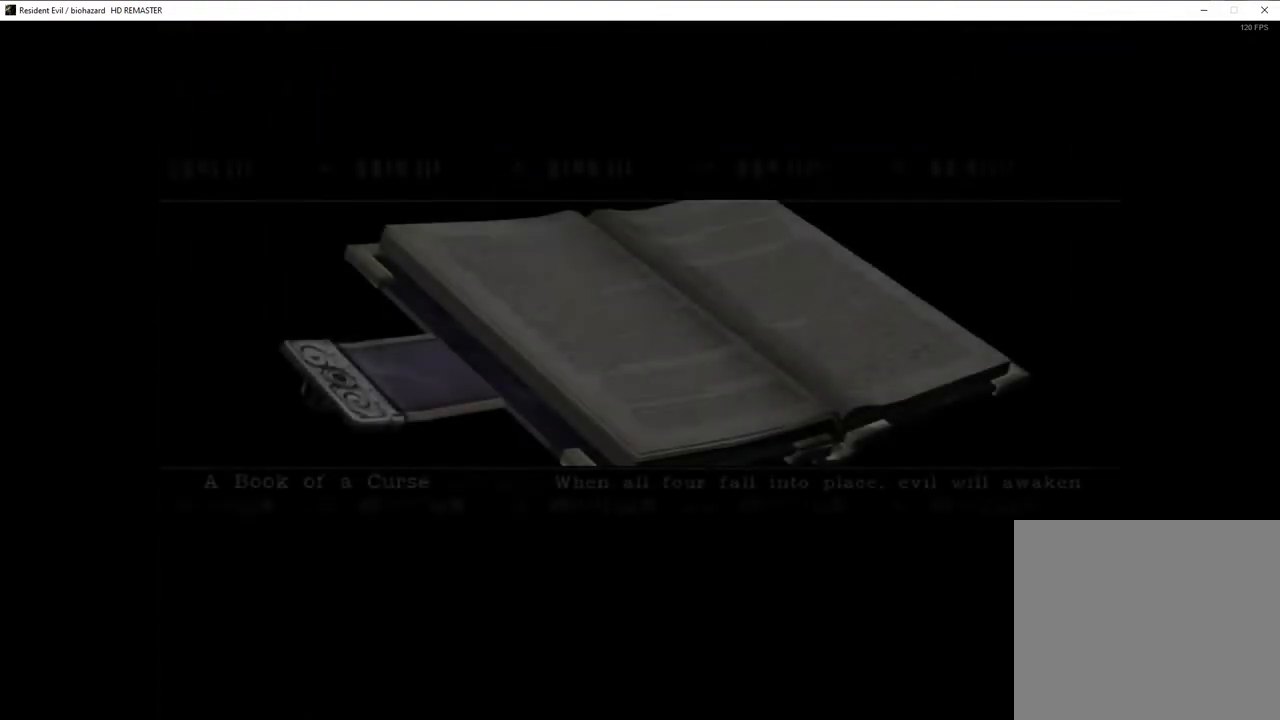
{"buttons": [], "left_stick": "down-right", "right_stick": "center", "events": [[17, "CIRCLE", "down"], [50, "CIRCLE", "up"], [100, "CIRCLE", "down"], [133, "CIRCLE", "up"], [183, "CIRCLE", "down"], [233, "CIRCLE", "up"], [267, "CIRCLE", "down"], [317, "CIRCLE", "up"], [350, "CIRCLE", "down"], [417, "CIRCLE", "up"], [467, "left_stick", "down-right"]]}
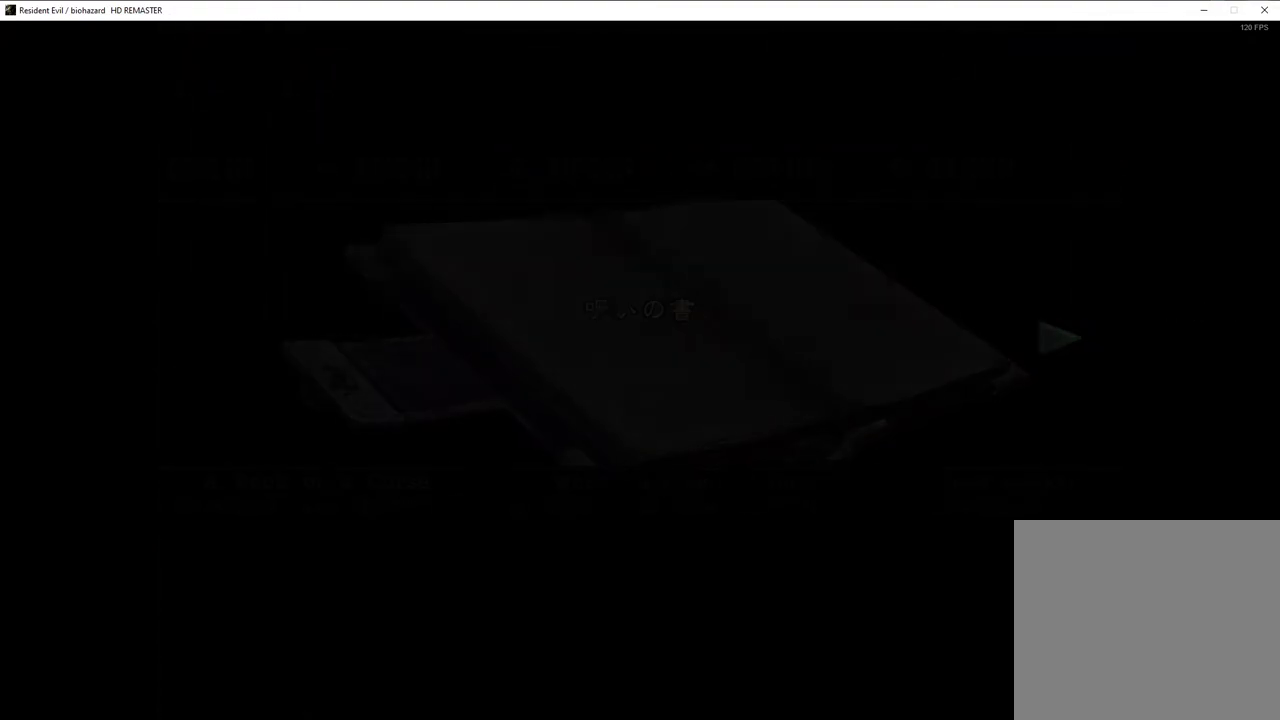
{"buttons": [], "left_stick": "down-right", "right_stick": "center", "events": []}
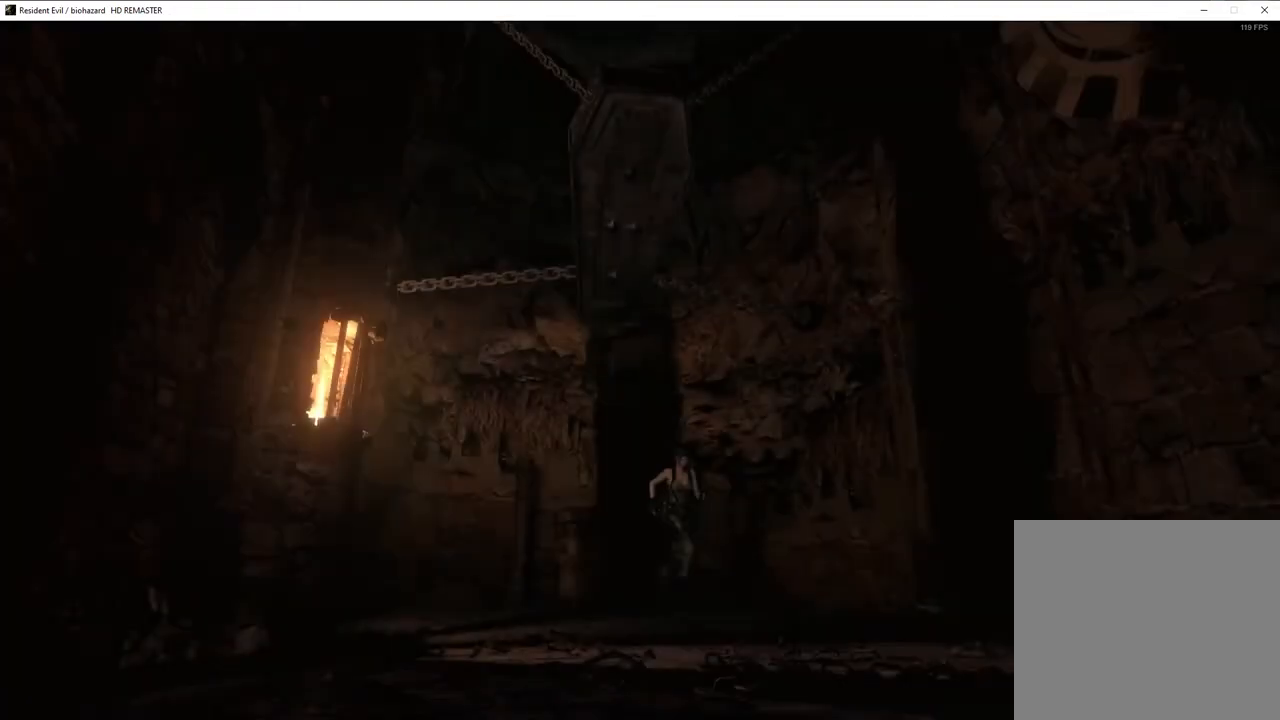
{"buttons": ["SQUARE", "DPAD_UP", "DPAD_RIGHT"], "left_stick": "center", "right_stick": "center", "events": [[133, "left_stick", "center"], [167, "SQUARE", "down"], [233, "DPAD_UP", "down"], [333, "DPAD_RIGHT", "down"]]}
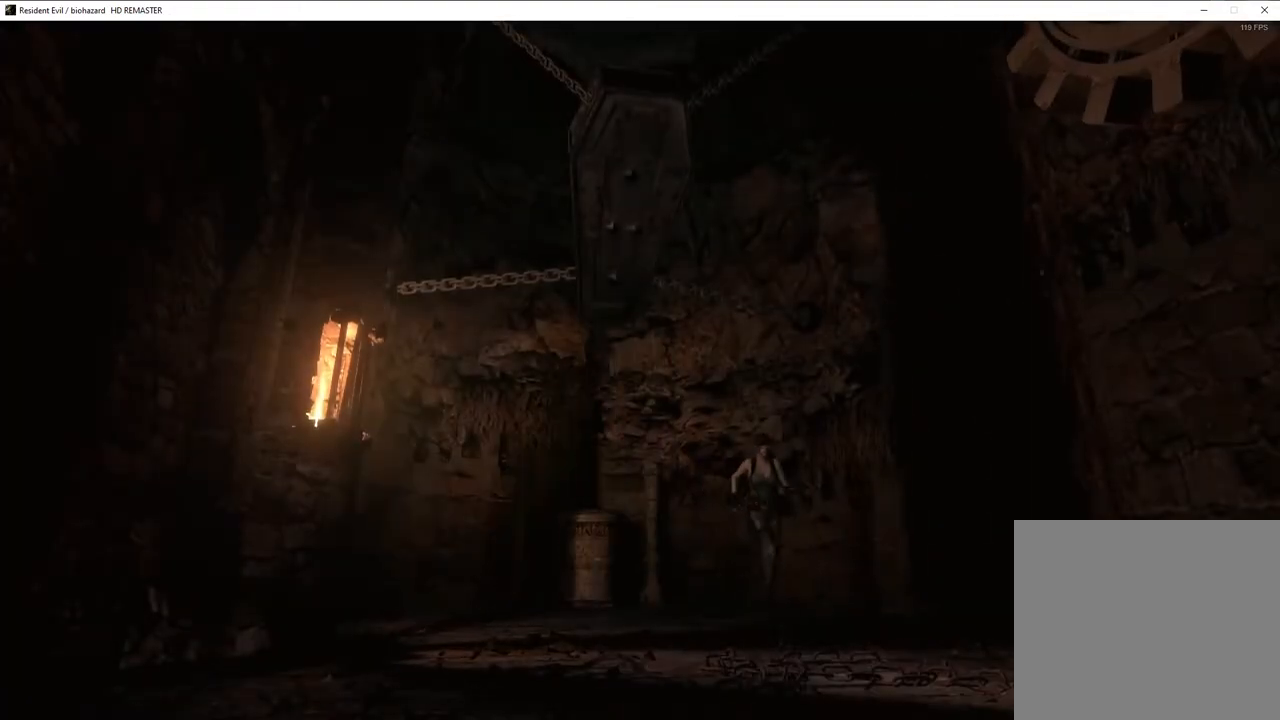
{"buttons": ["SQUARE", "DPAD_UP"], "left_stick": "center", "right_stick": "center", "events": [[117, "DPAD_RIGHT", "up"], [300, "DPAD_LEFT", "down"], [450, "DPAD_LEFT", "up"]]}
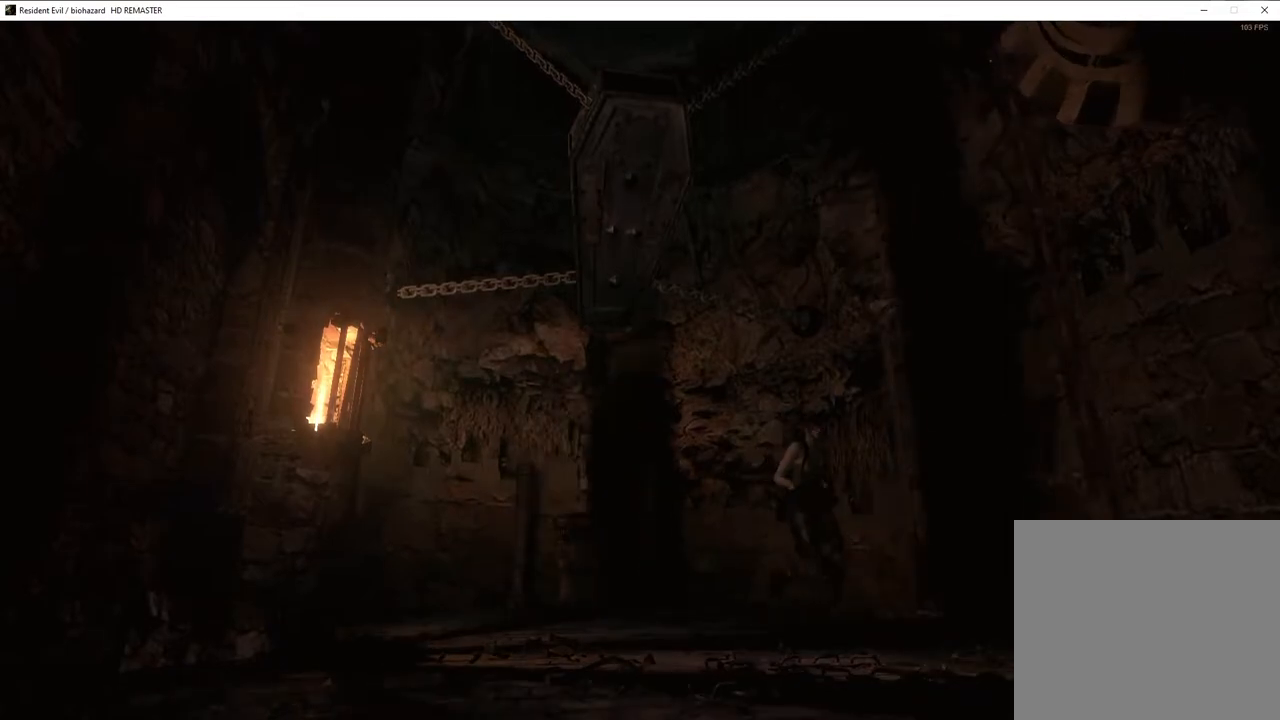
{"buttons": ["SQUARE", "DPAD_UP"], "left_stick": "center", "right_stick": "center", "events": []}
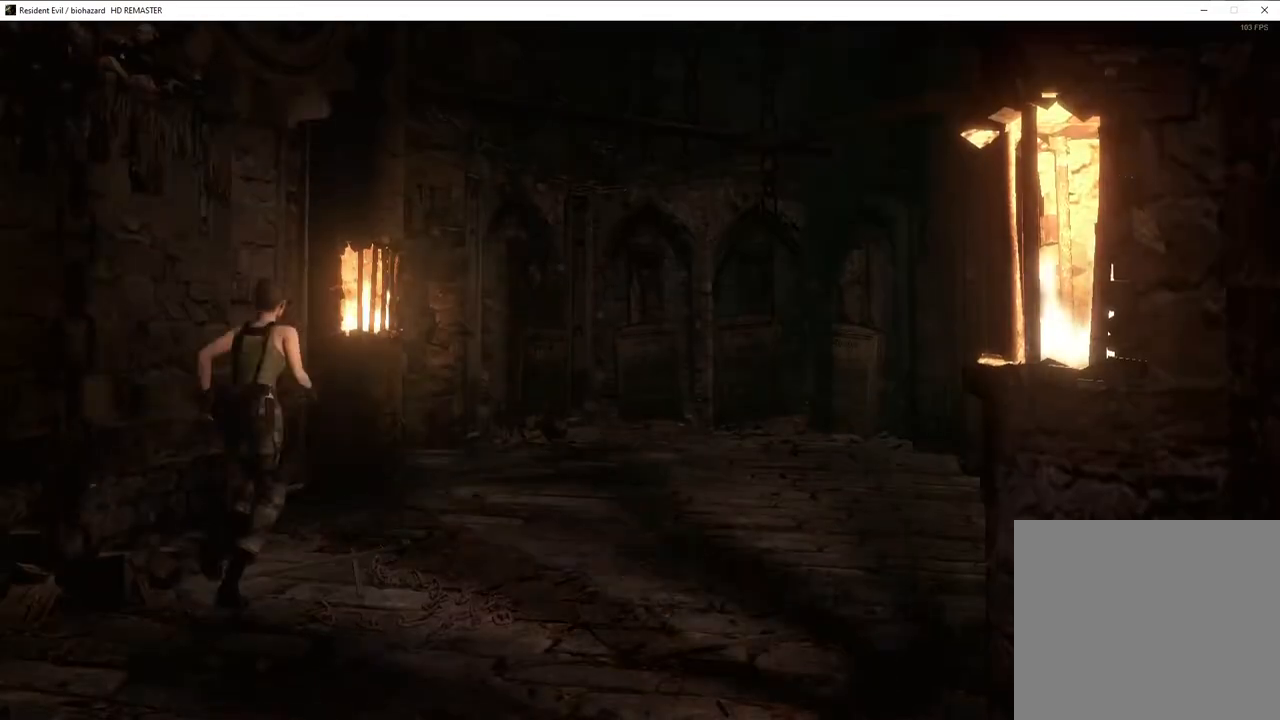
{"buttons": ["SQUARE", "DPAD_UP"], "left_stick": "center", "right_stick": "center", "events": []}
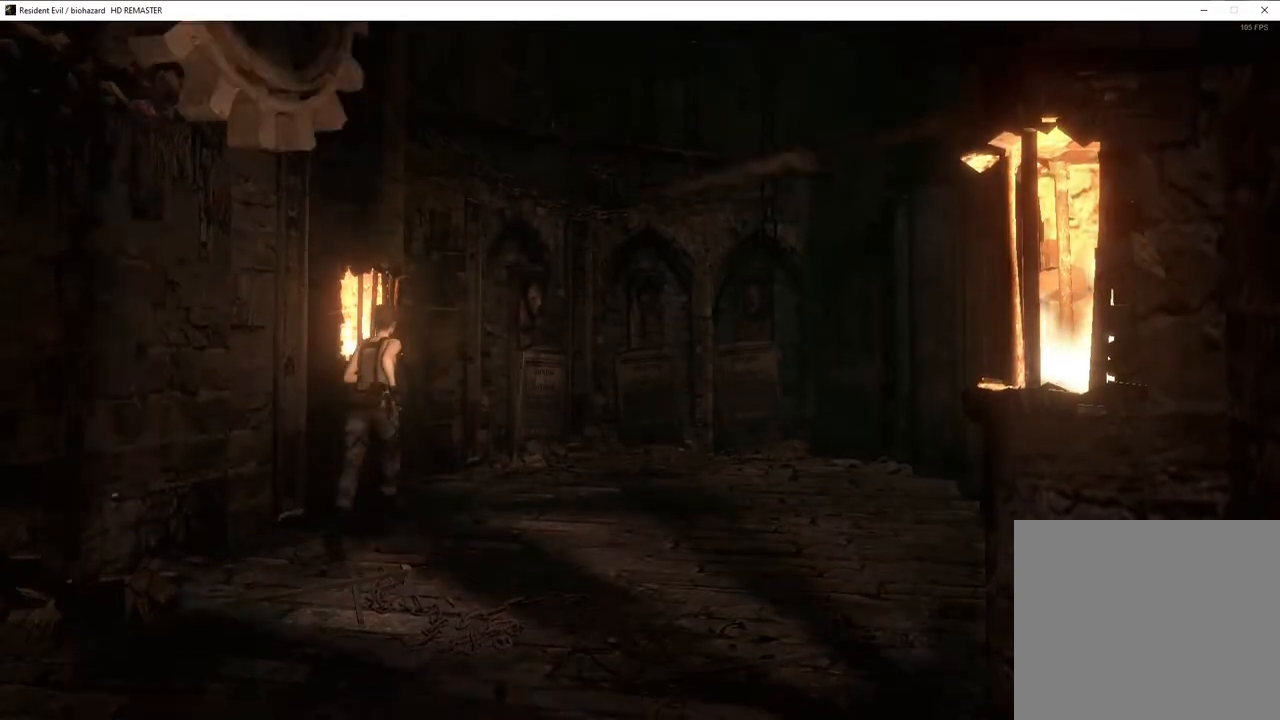
{"buttons": ["SQUARE", "DPAD_UP"], "left_stick": "center", "right_stick": "center", "events": []}
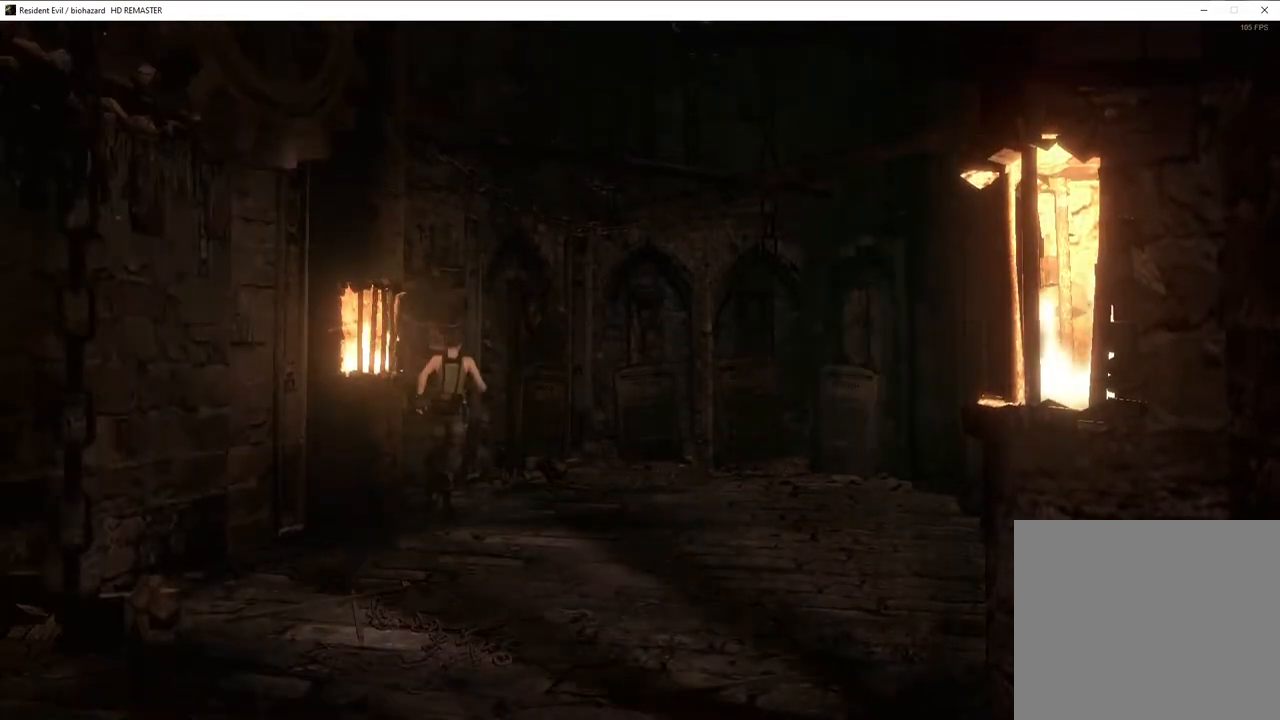
{"buttons": ["SQUARE", "DPAD_UP", "DPAD_LEFT"], "left_stick": "center", "right_stick": "center", "events": [[50, "DPAD_LEFT", "down"], [200, "DPAD_LEFT", "up"], [333, "DPAD_LEFT", "down"]]}
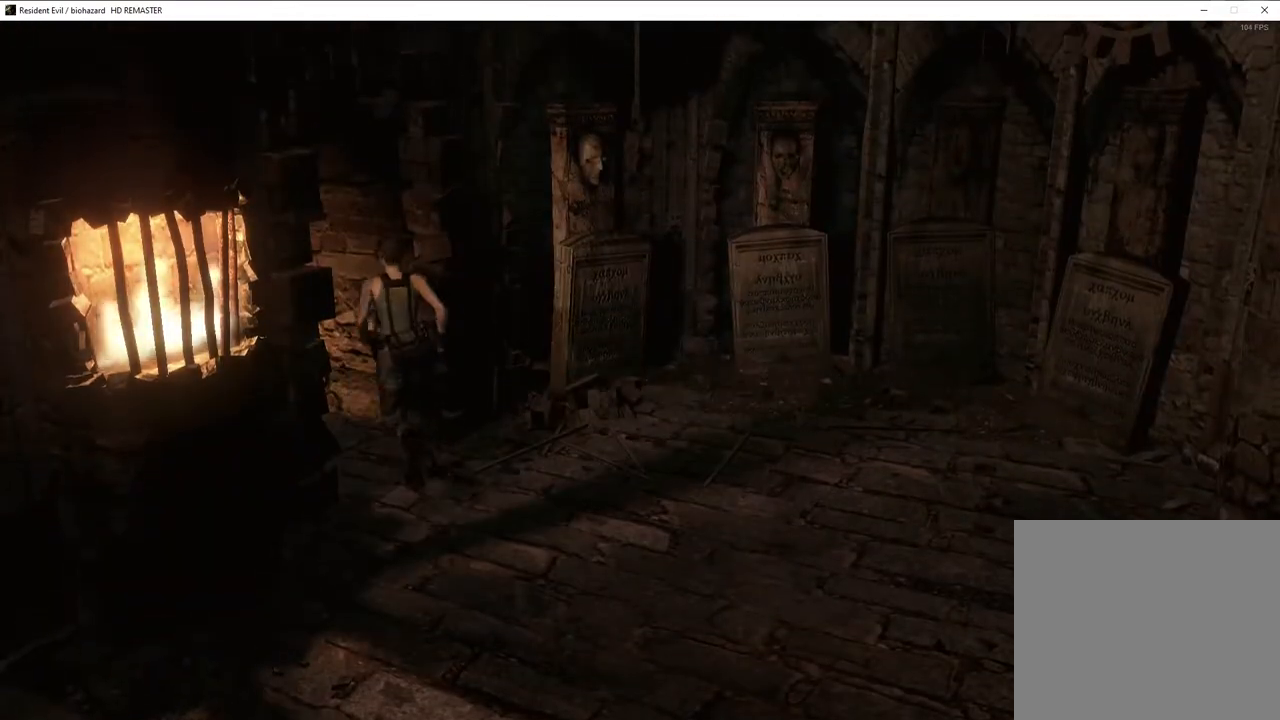
{"buttons": ["SQUARE", "DPAD_UP"], "left_stick": "center", "right_stick": "center", "events": [[117, "DPAD_LEFT", "up"]]}
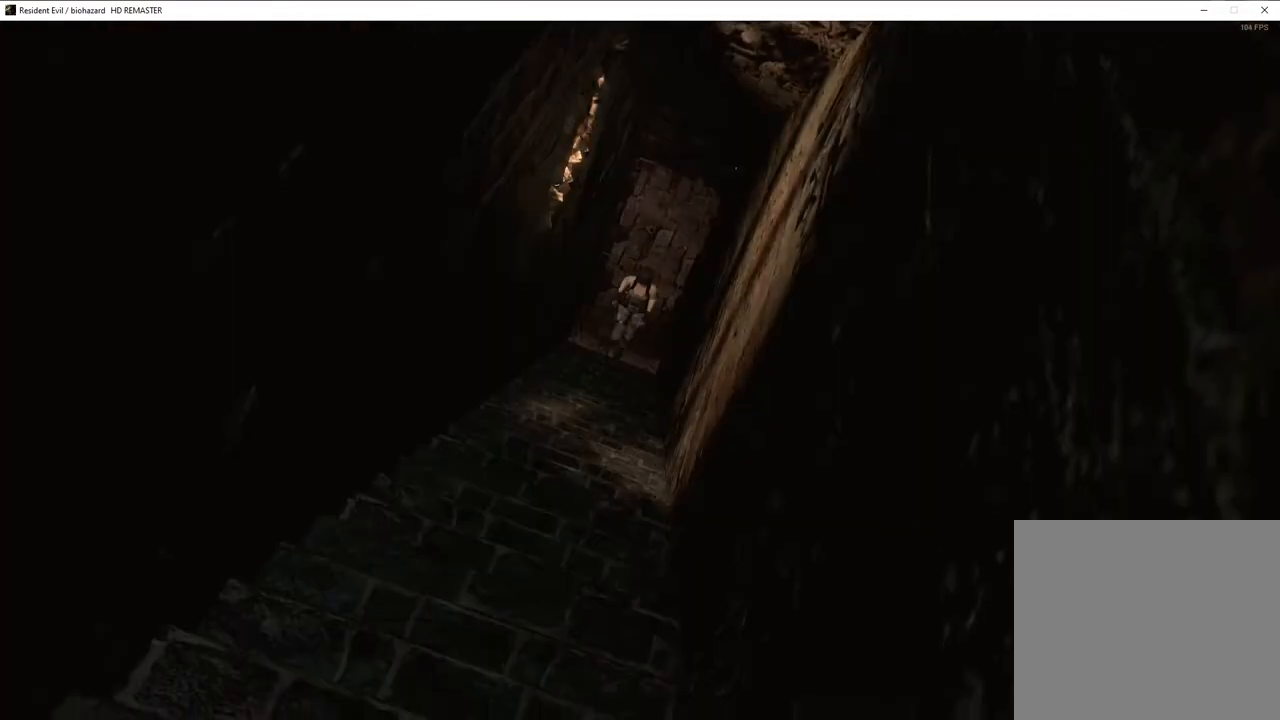
{"buttons": ["DPAD_UP"], "left_stick": "center", "right_stick": "down", "events": [[117, "SQUARE", "up"], [200, "right_stick", "up-left"], [300, "right_stick", "down"], [350, "right_stick", "up-right"], [417, "right_stick", "up-left"], [500, "right_stick", "down"]]}
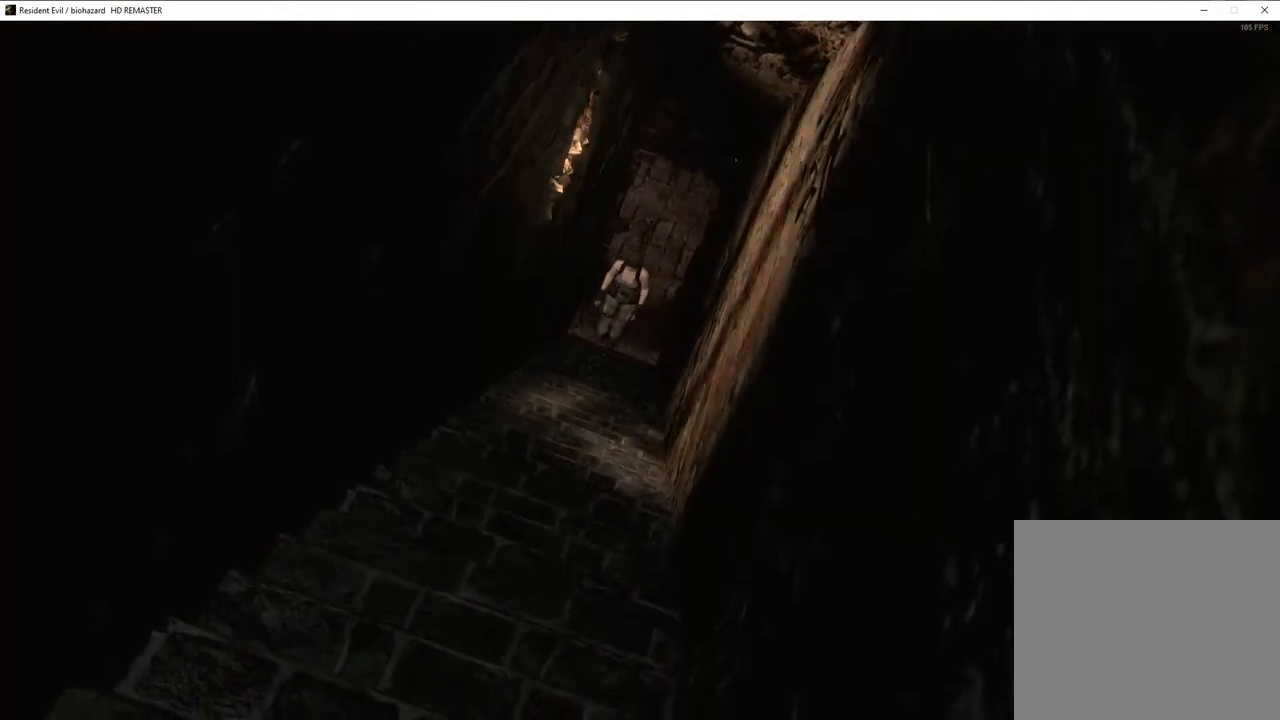
{"buttons": ["DPAD_UP"], "left_stick": "center", "right_stick": "left", "events": [[33, "right_stick", "up-left"], [67, "right_stick", "up"], [133, "right_stick", "down-left"], [183, "right_stick", "down-right"], [233, "right_stick", "up-right"], [300, "right_stick", "left"], [350, "right_stick", "down-right"], [417, "right_stick", "up"], [500, "right_stick", "left"]]}
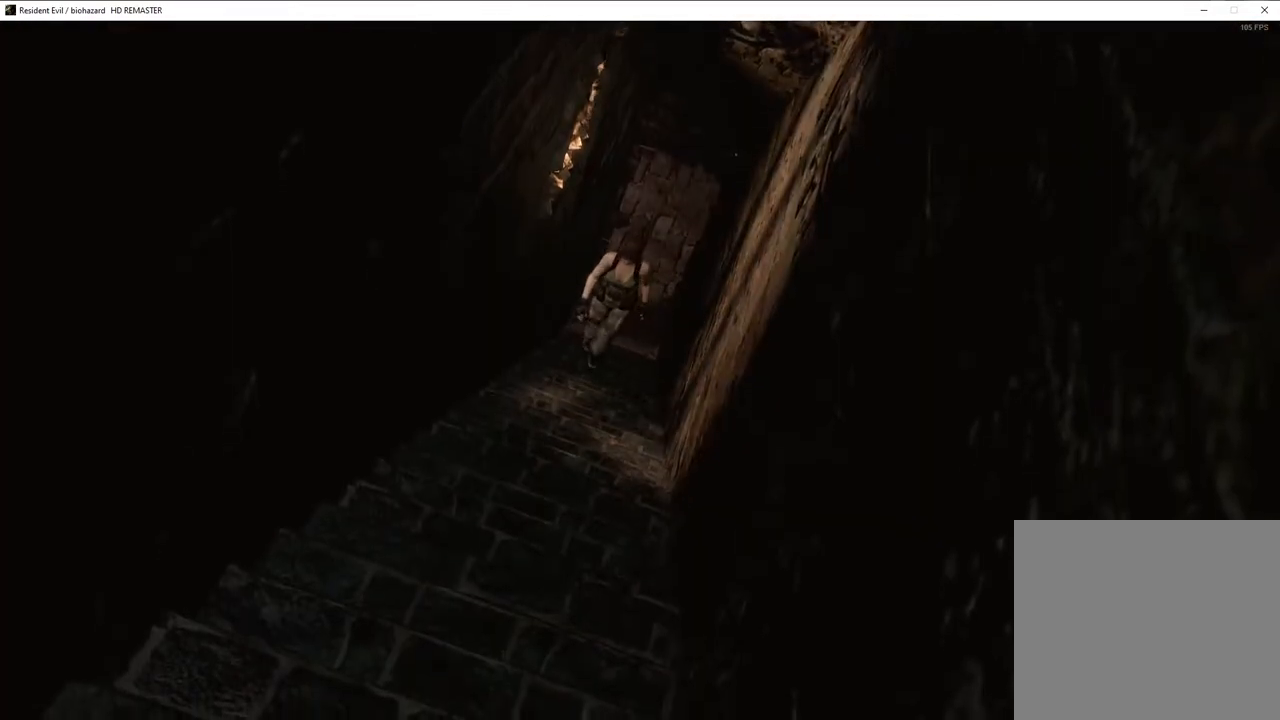
{"buttons": ["DPAD_UP"], "left_stick": "center", "right_stick": "up", "events": [[50, "right_stick", "down-right"], [133, "right_stick", "up-left"], [233, "right_stick", "down-right"], [300, "right_stick", "up"], [350, "right_stick", "left"], [450, "right_stick", "up-right"], [500, "right_stick", "up"]]}
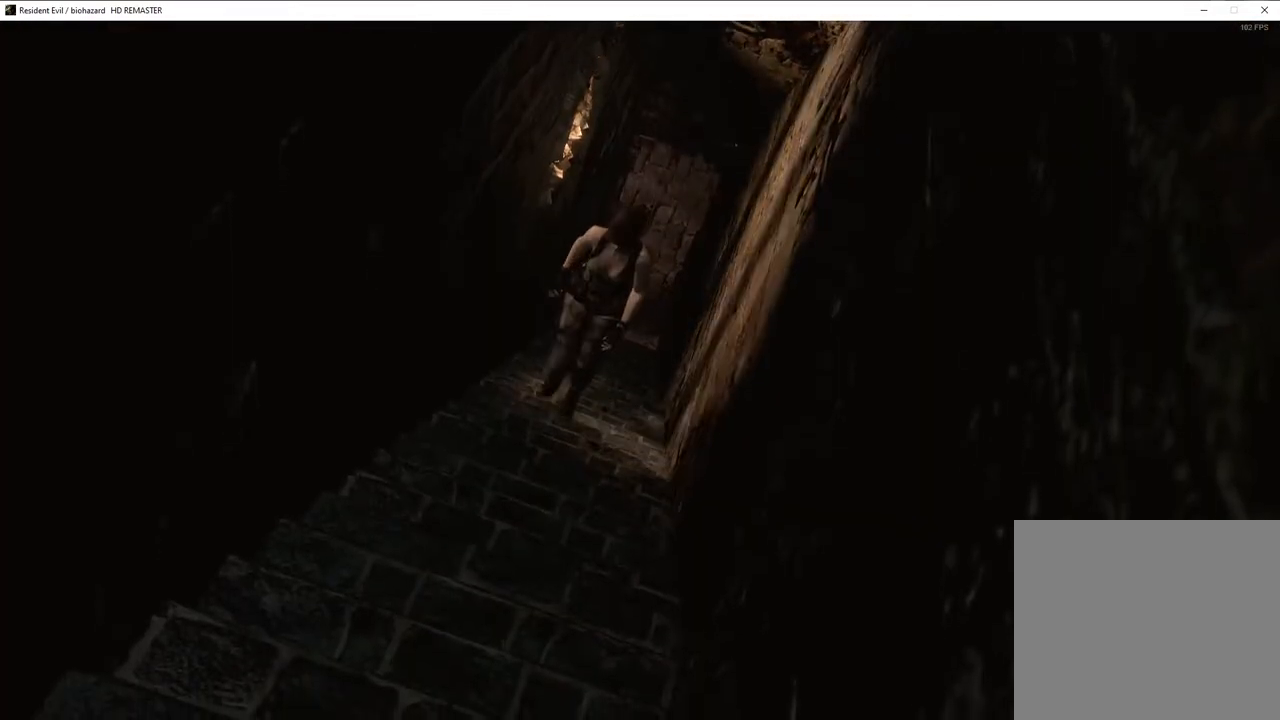
{"buttons": ["DPAD_UP"], "left_stick": "center", "right_stick": "up-right", "events": [[17, "right_stick", "up-left"], [83, "right_stick", "down-left"], [150, "right_stick", "up"], [217, "right_stick", "left"], [283, "right_stick", "down-right"], [333, "right_stick", "up"], [417, "right_stick", "left"], [500, "right_stick", "up-right"]]}
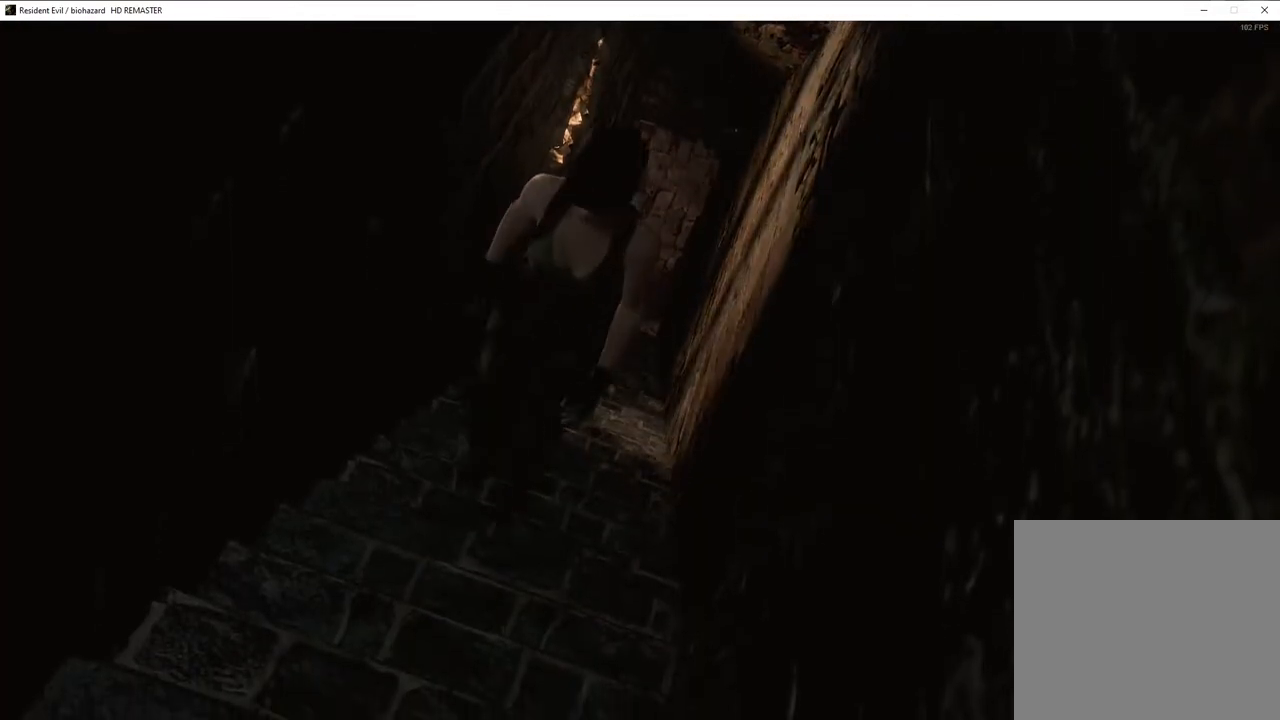
{"buttons": ["DPAD_UP"], "left_stick": "center", "right_stick": "down-right", "events": [[33, "right_stick", "up-left"], [100, "right_stick", "down-left"], [167, "right_stick", "up"], [267, "right_stick", "down-left"], [383, "right_stick", "up-left"], [500, "right_stick", "down-right"]]}
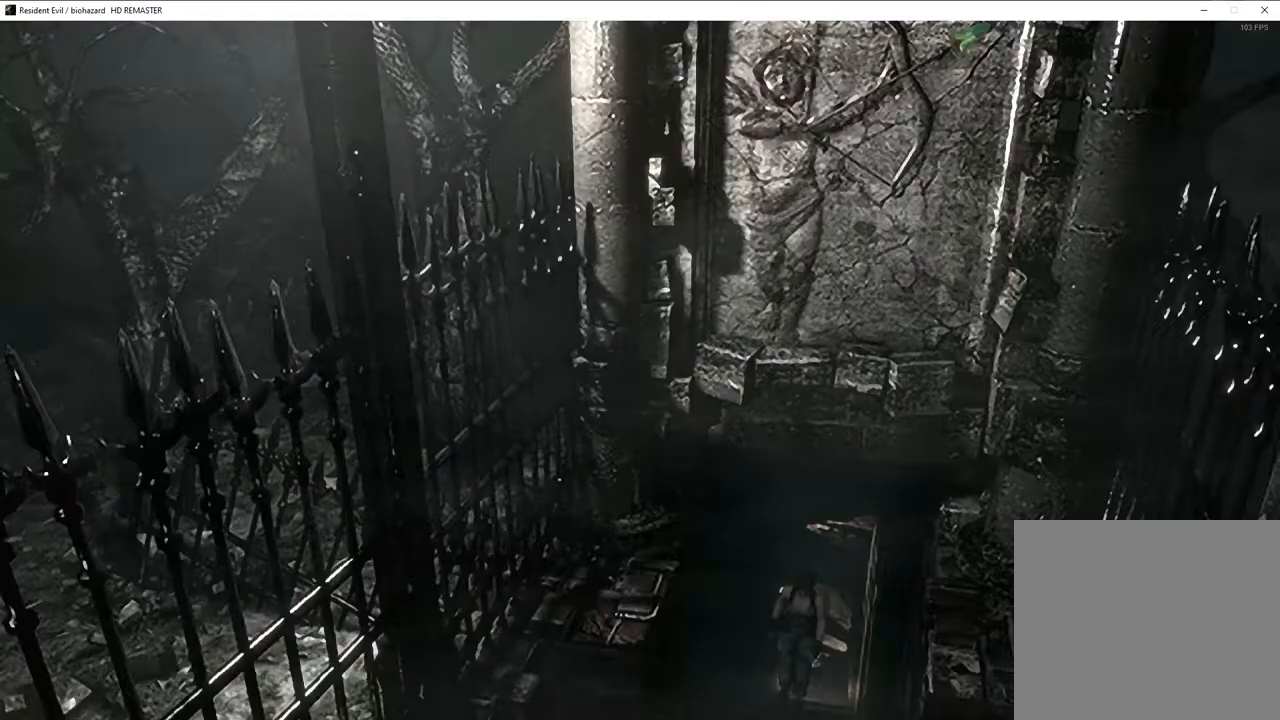
{"buttons": ["DPAD_UP"], "left_stick": "center", "right_stick": "down", "events": [[17, "right_stick", "up-right"], [83, "right_stick", "up-left"], [133, "right_stick", "down-left"], [217, "right_stick", "up-right"], [500, "right_stick", "down"]]}
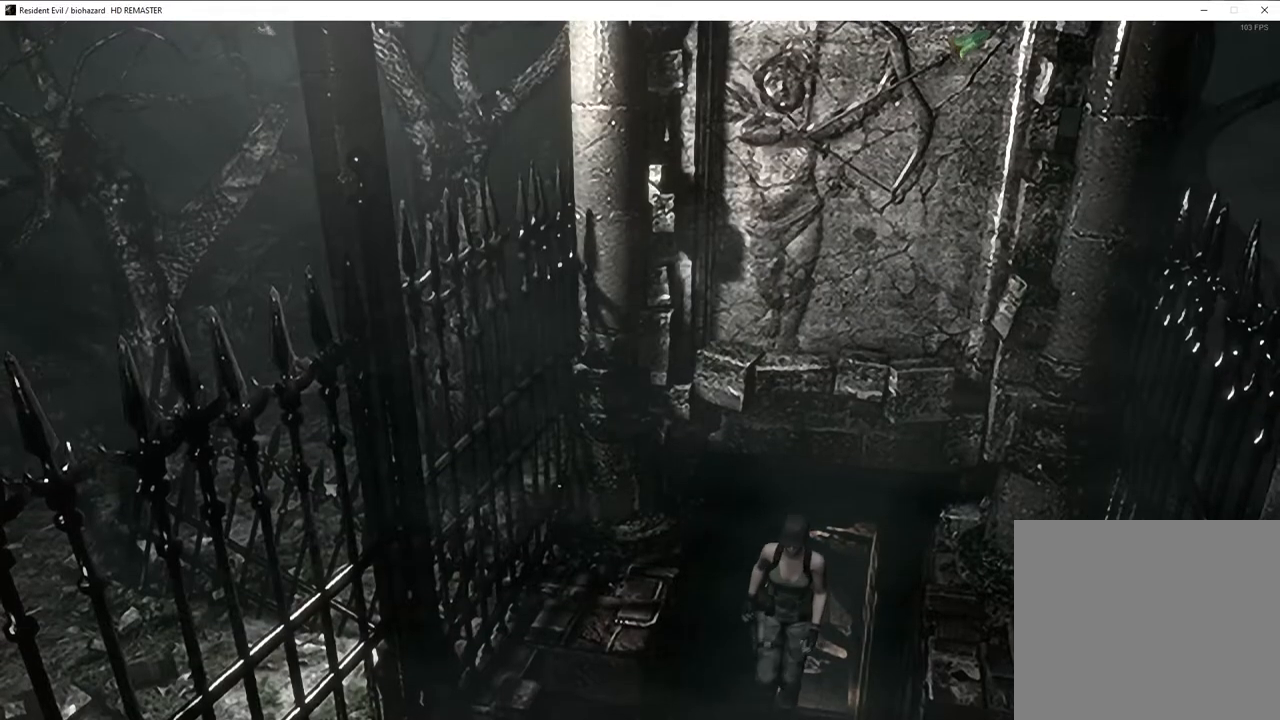
{"buttons": ["DPAD_UP"], "left_stick": "center", "right_stick": "left", "events": [[33, "right_stick", "right"], [83, "right_stick", "up"], [167, "right_stick", "down"], [217, "right_stick", "up-right"], [300, "right_stick", "left"]]}
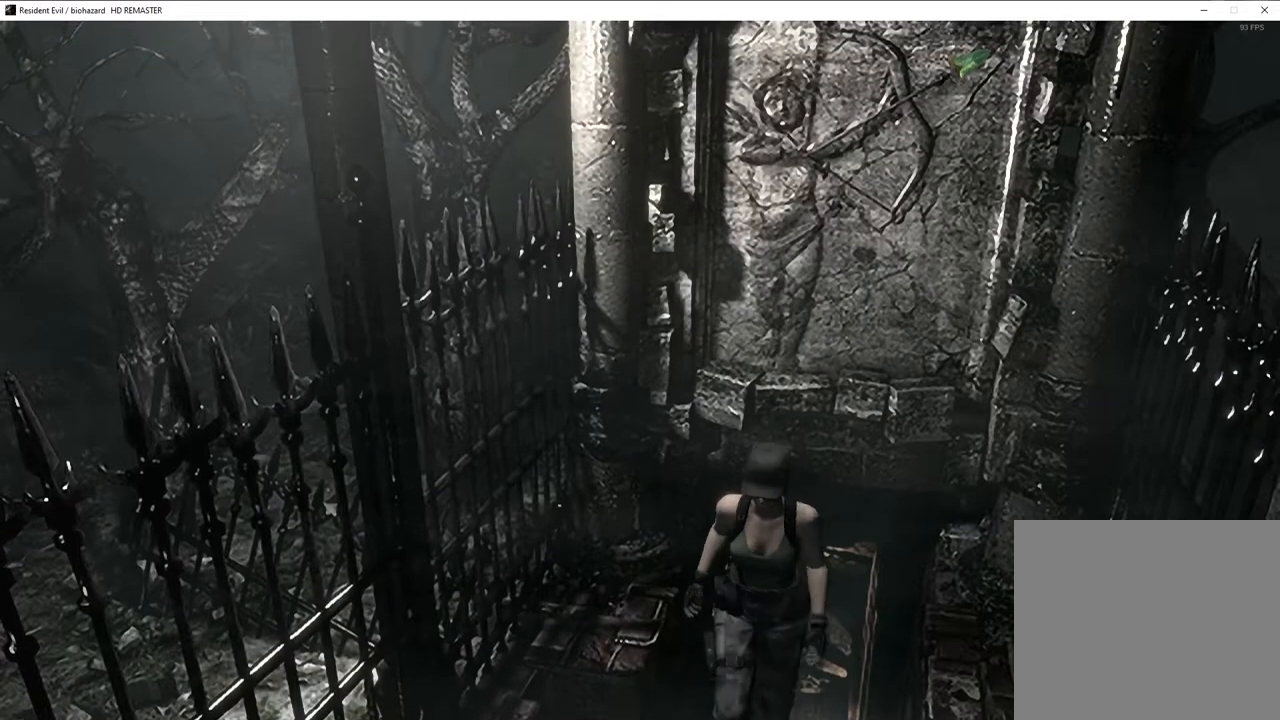
{"buttons": ["SQUARE", "DPAD_UP"], "left_stick": "center", "right_stick": "center"}
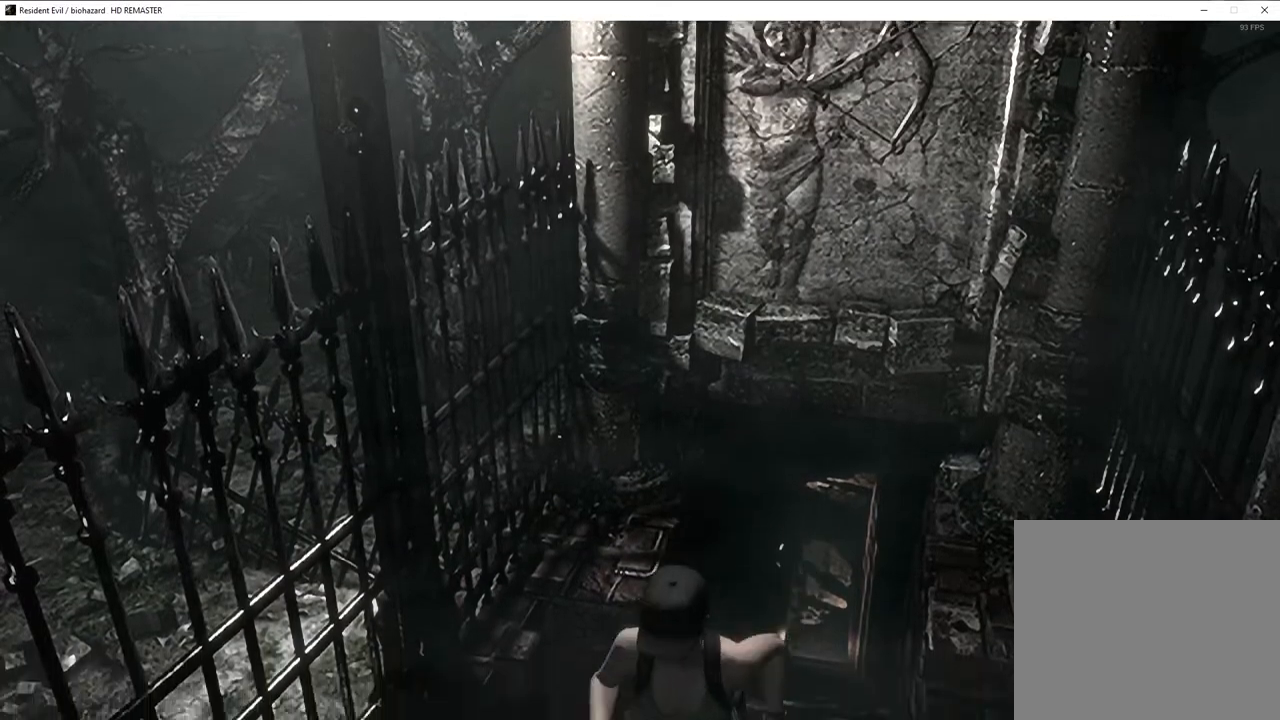
{"buttons": ["SQUARE", "DPAD_UP"], "left_stick": "center", "right_stick": "center", "events": [[283, "DPAD_LEFT", "down"], [433, "DPAD_LEFT", "up"]]}
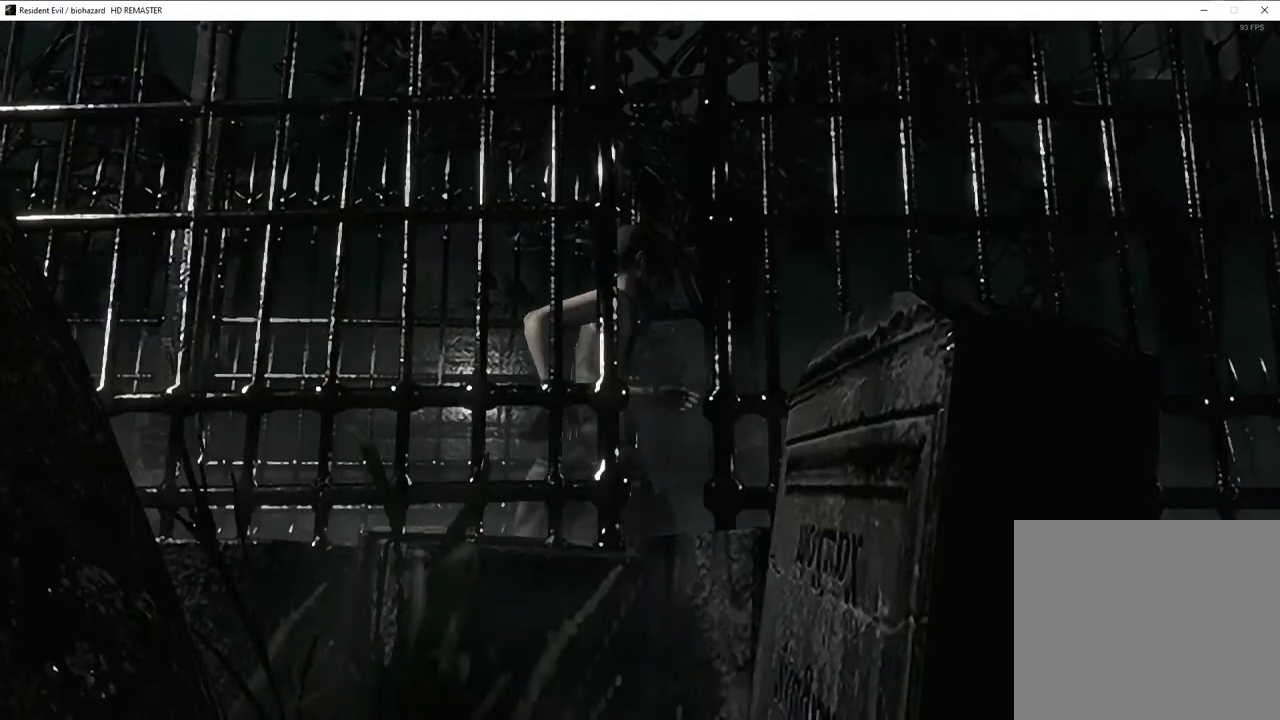
{"buttons": ["SQUARE", "DPAD_UP"], "left_stick": "center", "right_stick": "center", "events": []}
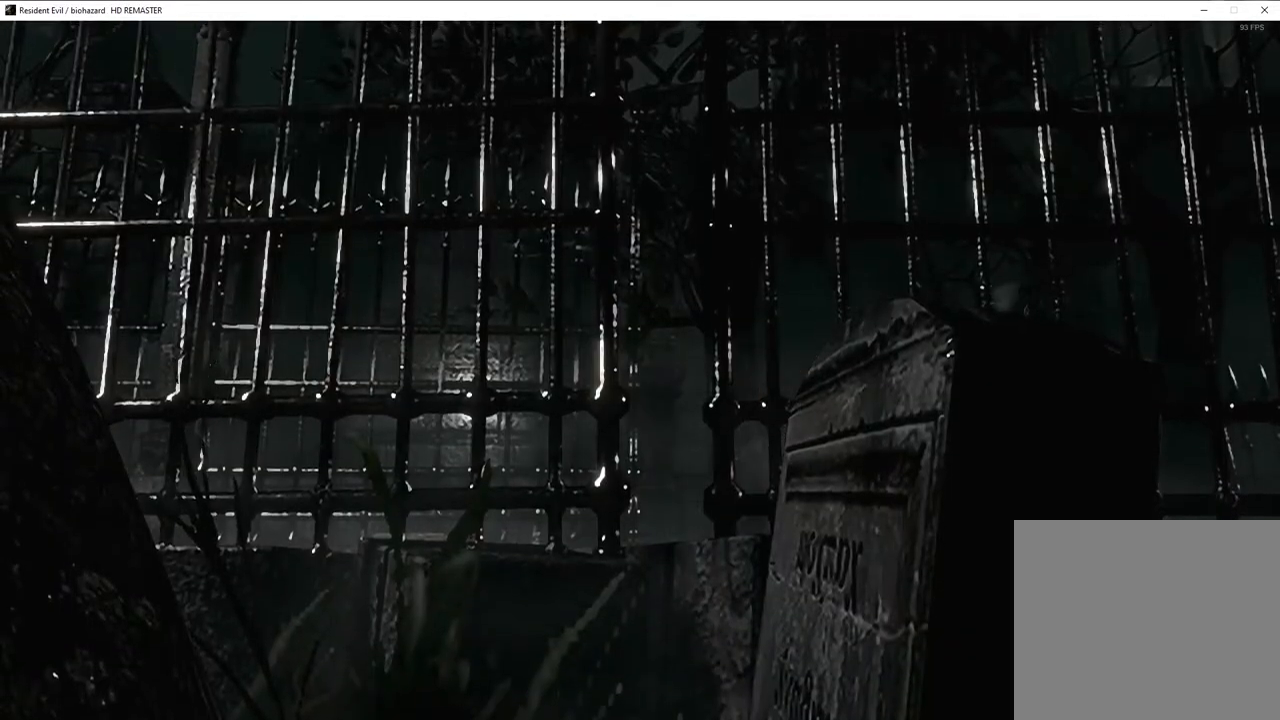
{"buttons": ["SQUARE", "DPAD_UP"], "left_stick": "center", "right_stick": "center", "events": []}
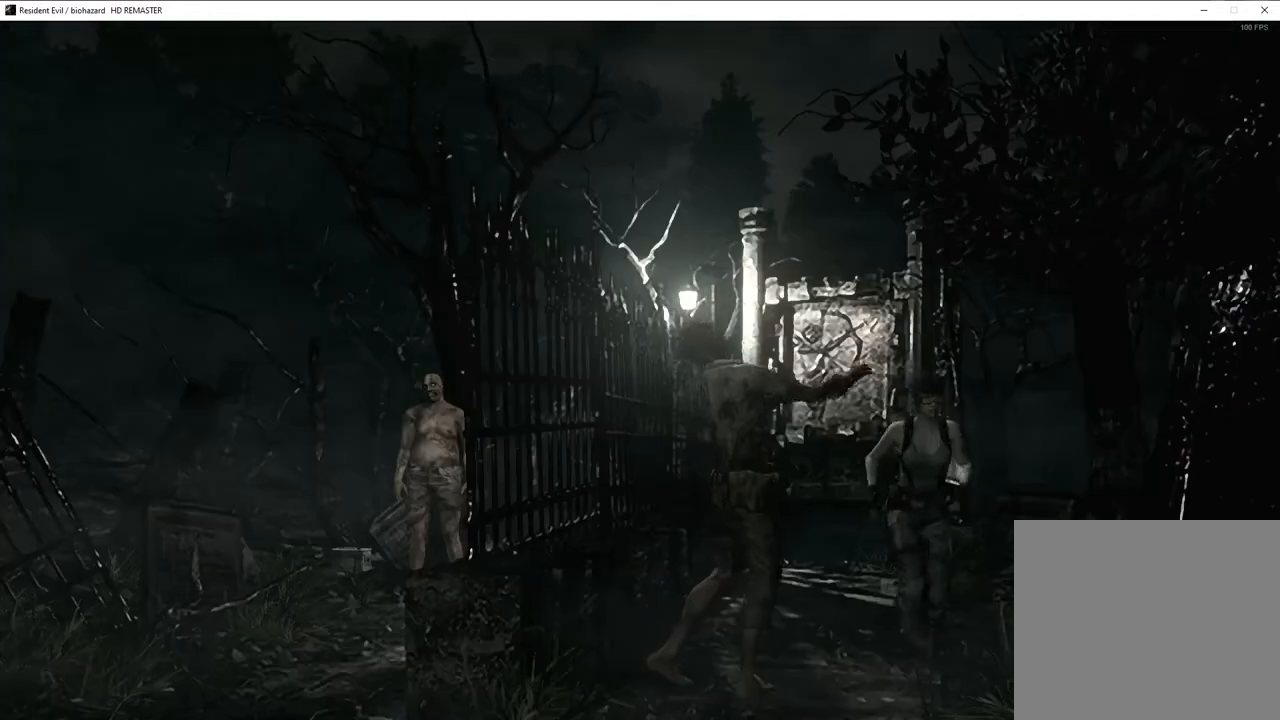
{"buttons": ["SQUARE", "DPAD_UP", "DPAD_RIGHT"], "left_stick": "center", "right_stick": "center", "events": [[450, "DPAD_RIGHT", "down"]]}
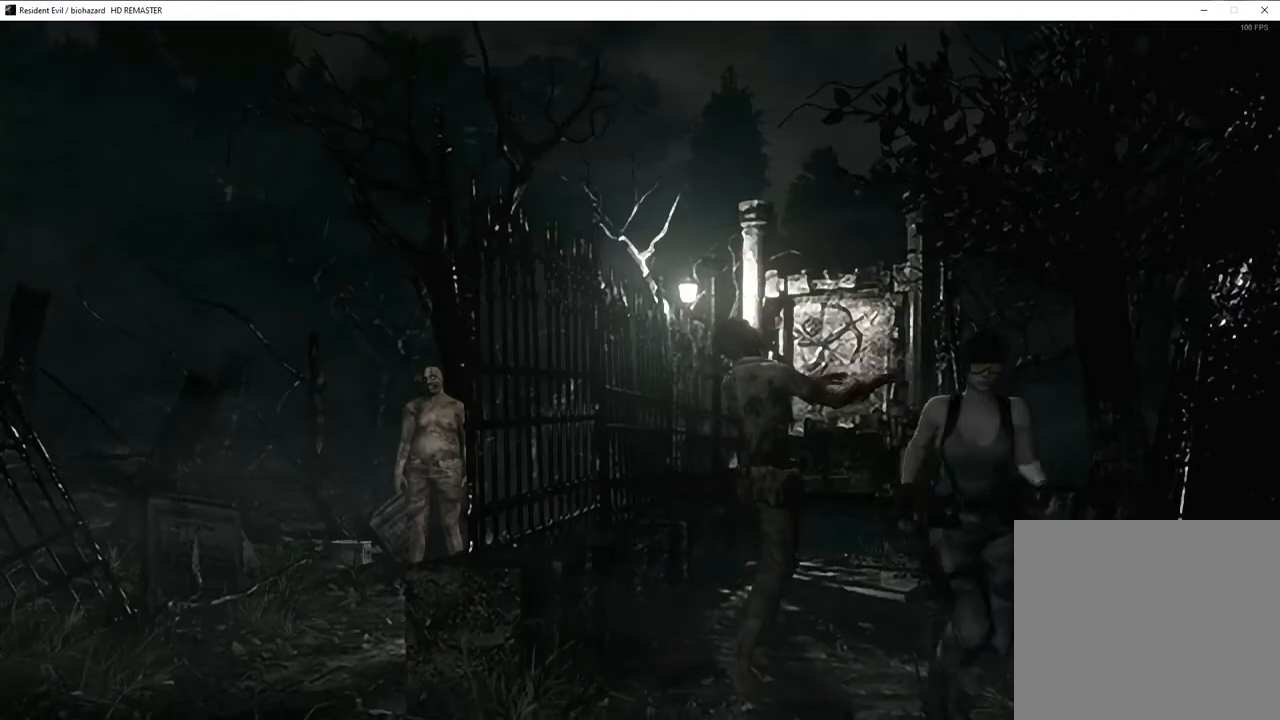
{"buttons": ["SQUARE", "DPAD_UP"], "left_stick": "center", "right_stick": "center", "events": [[100, "DPAD_RIGHT", "up"]]}
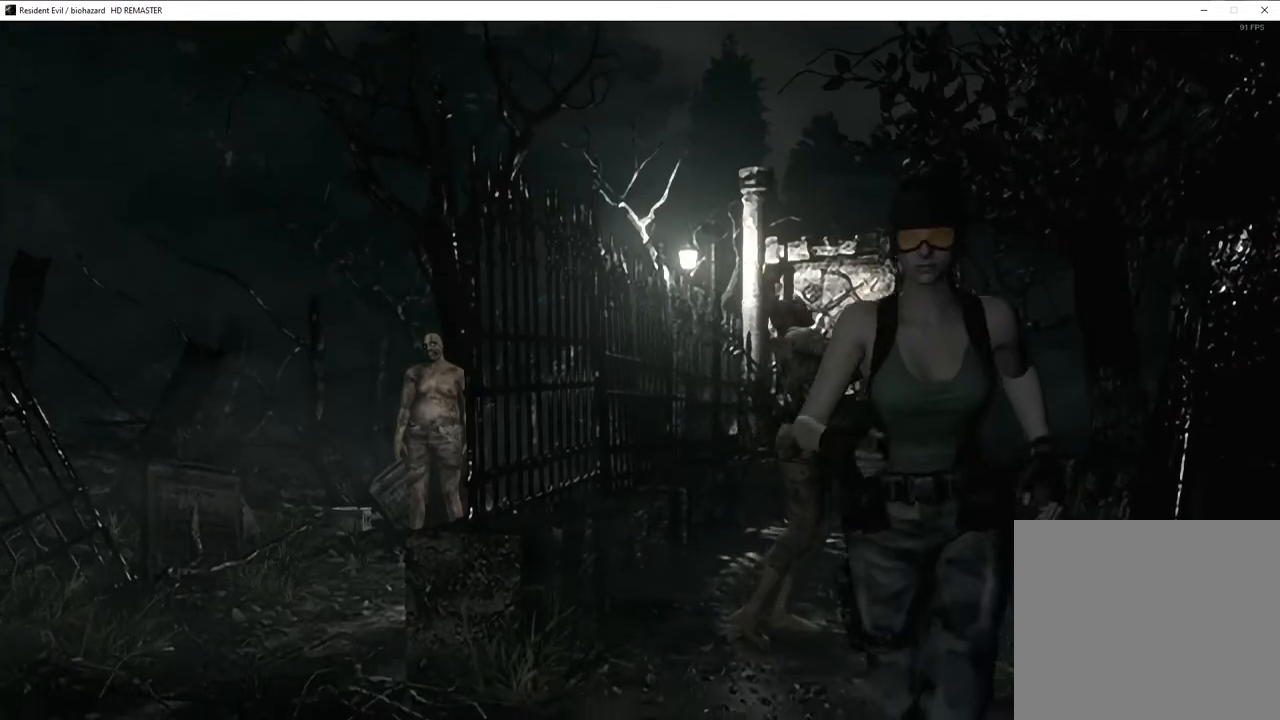
{"buttons": ["SQUARE", "DPAD_UP"], "left_stick": "center", "right_stick": "center", "events": []}